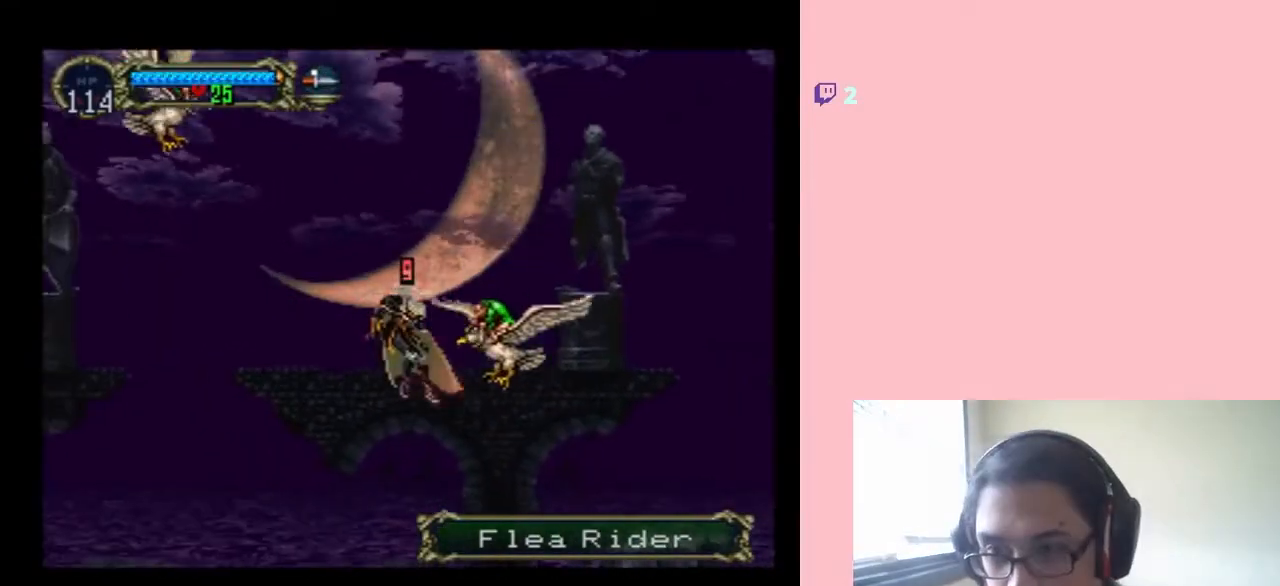
Gameplay with a controller (Nintendo layout); each line is a JSON object with the inputs held at the frame after it (dt_ms = milliseconds from this image to that frame). "events" lists button and stick changes between this image and that frame as [ms after this image, input, new state], when the widget could be followed in between. Not read: L2 L3 R2 R3.
{"dt_ms": 500, "buttons": ["B", "DPAD_LEFT"], "left_stick": "center", "right_stick": "center", "events": [[467, "B", "down"]]}
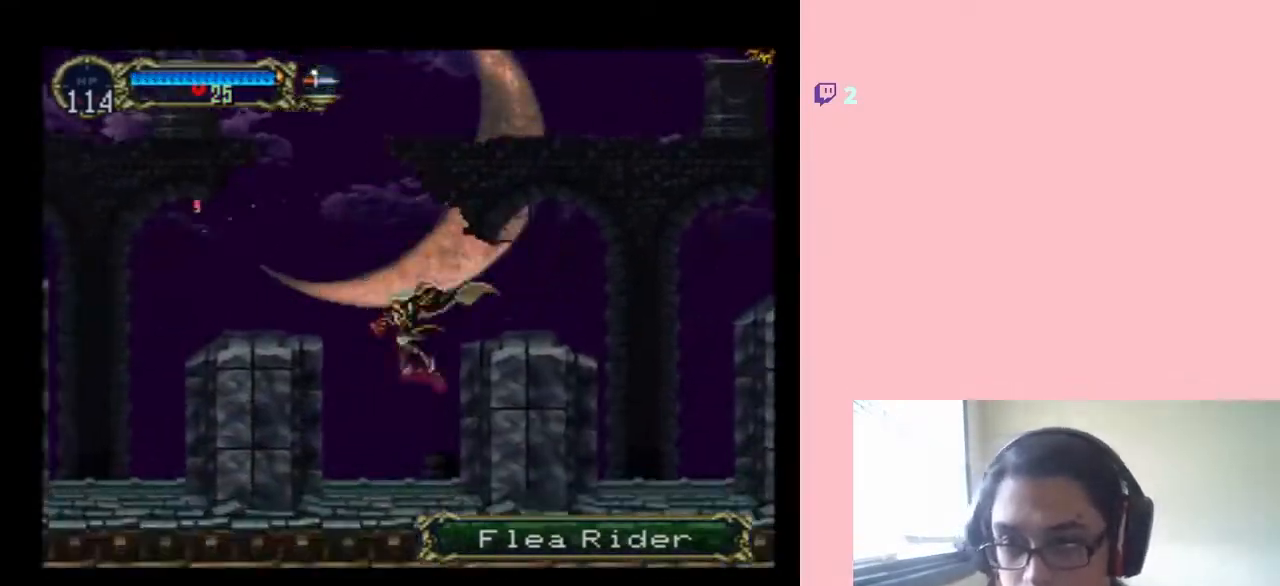
{"dt_ms": 500, "buttons": ["B"], "left_stick": "center", "right_stick": "center", "events": [[350, "DPAD_LEFT", "up"]]}
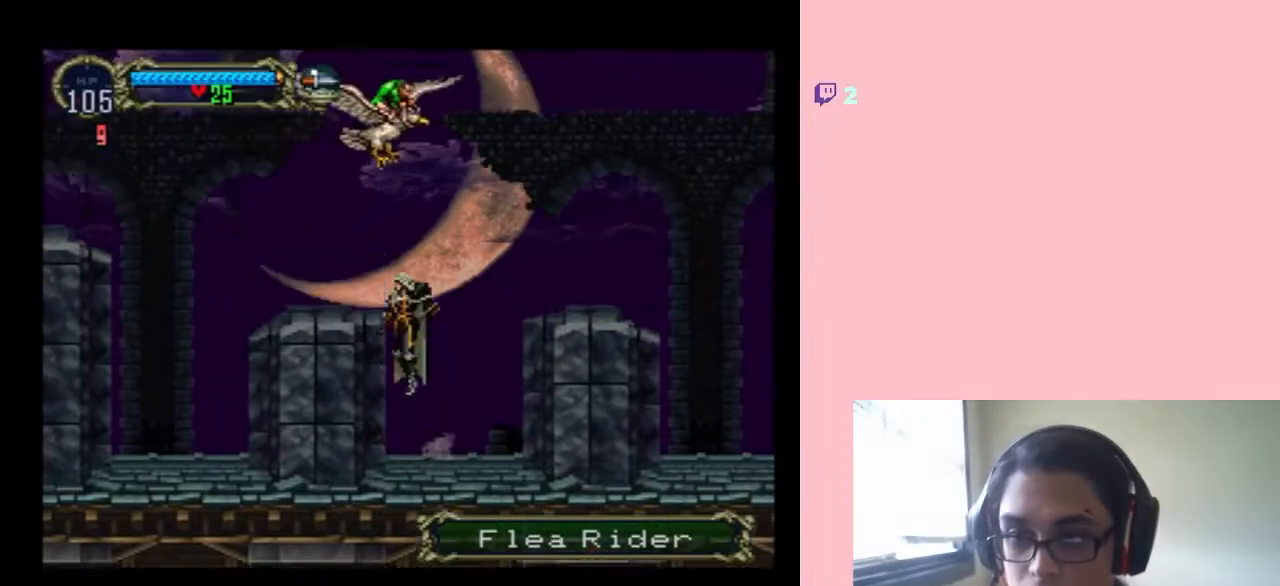
{"dt_ms": 1000, "buttons": ["B", "DPAD_LEFT"], "left_stick": "center", "right_stick": "center"}
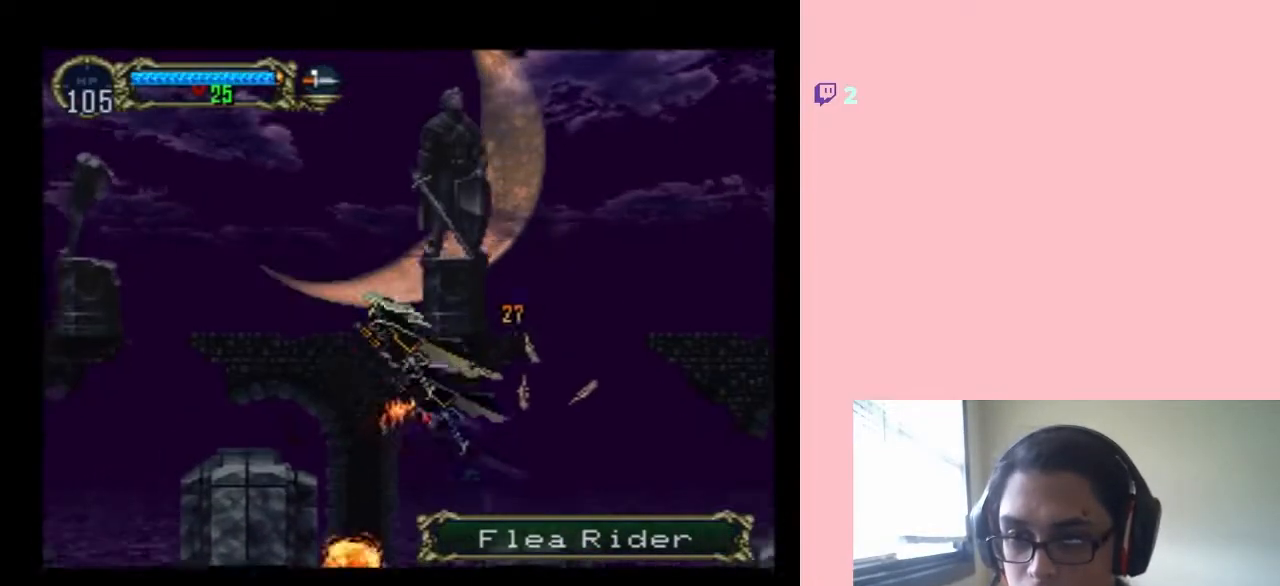
{"dt_ms": 500, "buttons": ["B", "DPAD_LEFT"], "left_stick": "center", "right_stick": "center", "events": [[167, "Y", "down"], [400, "Y", "up"]]}
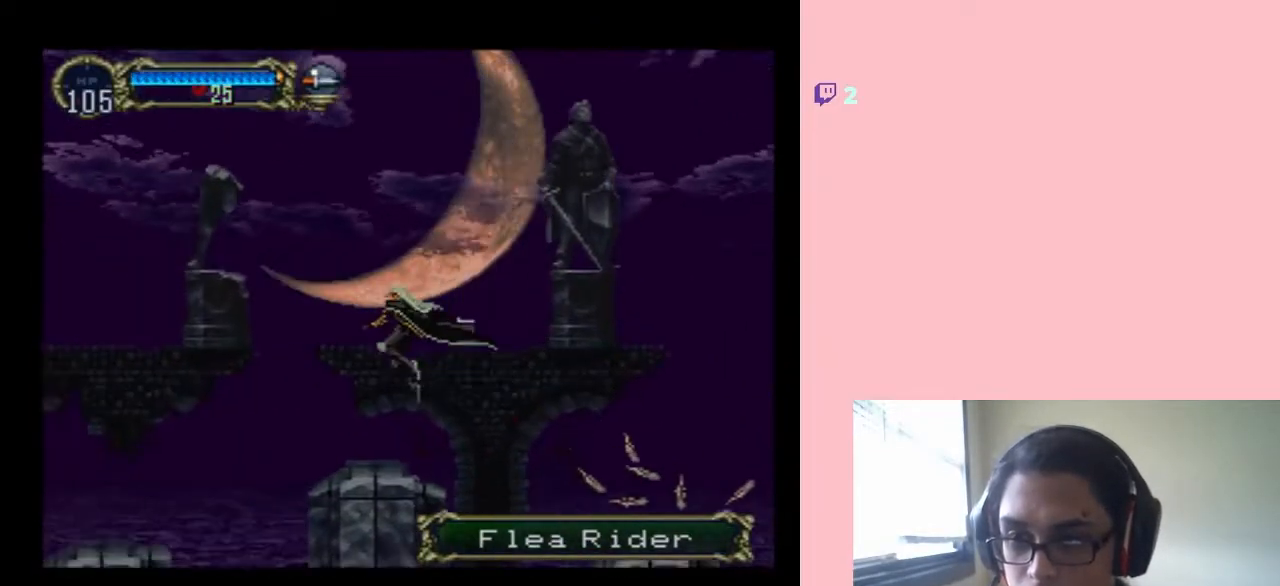
{"dt_ms": 500, "buttons": ["DPAD_LEFT"], "left_stick": "center", "right_stick": "center", "events": [[50, "B", "up"]]}
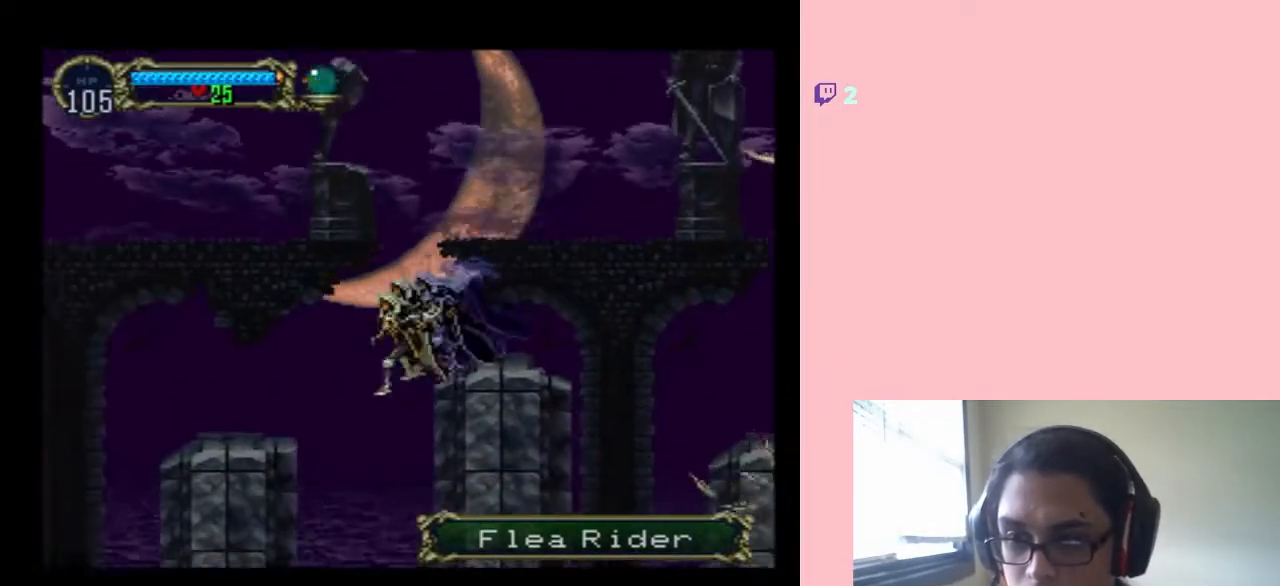
{"dt_ms": 500, "buttons": ["B", "DPAD_LEFT"], "left_stick": "center", "right_stick": "center", "events": [[367, "B", "down"]]}
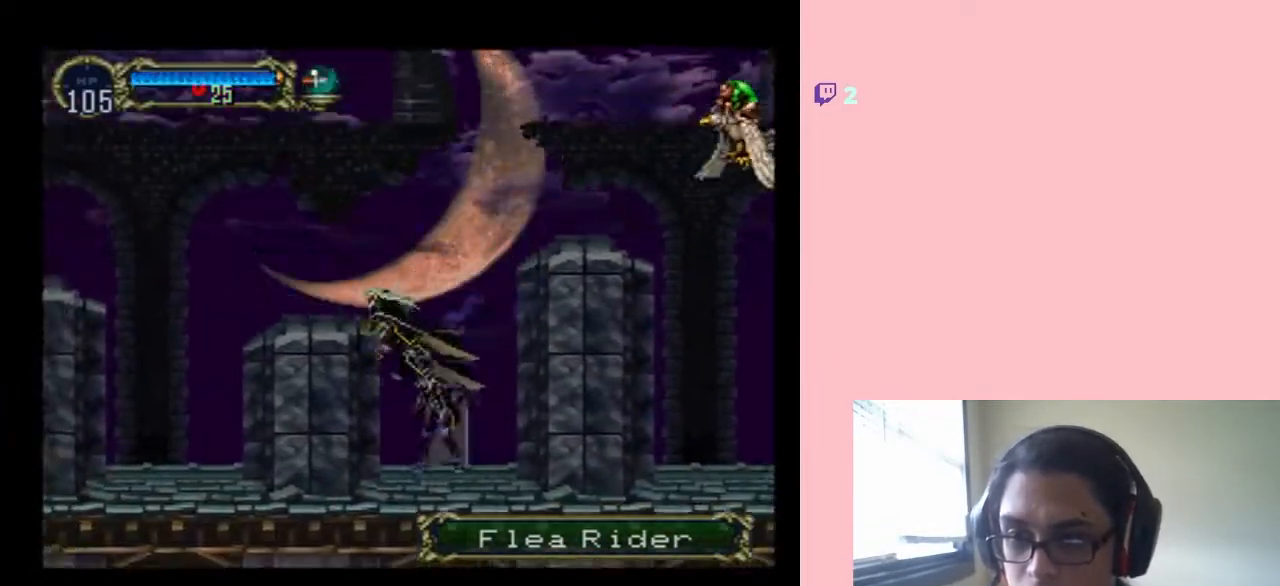
{"dt_ms": 500, "buttons": ["DPAD_LEFT"], "left_stick": "center", "right_stick": "center", "events": [[417, "B", "up"]]}
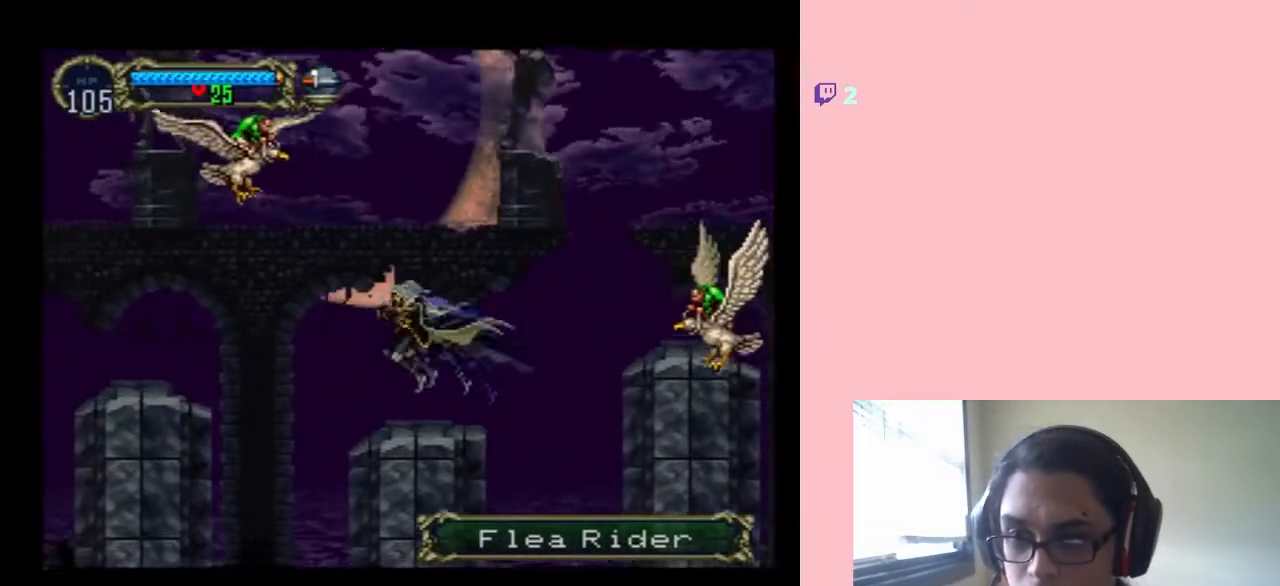
{"dt_ms": 500, "buttons": ["DPAD_LEFT"], "left_stick": "center", "right_stick": "center", "events": [[150, "B", "down"], [183, "Y", "down"], [317, "B", "up"], [317, "Y", "up"]]}
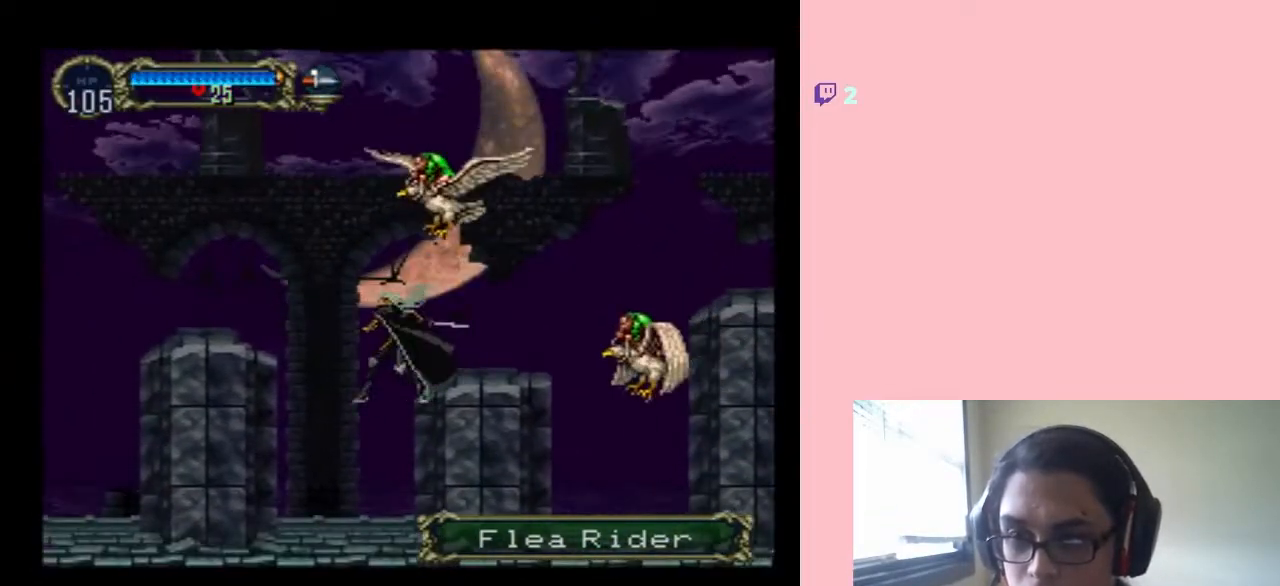
{"dt_ms": 500, "buttons": ["DPAD_LEFT"], "left_stick": "center", "right_stick": "center", "events": []}
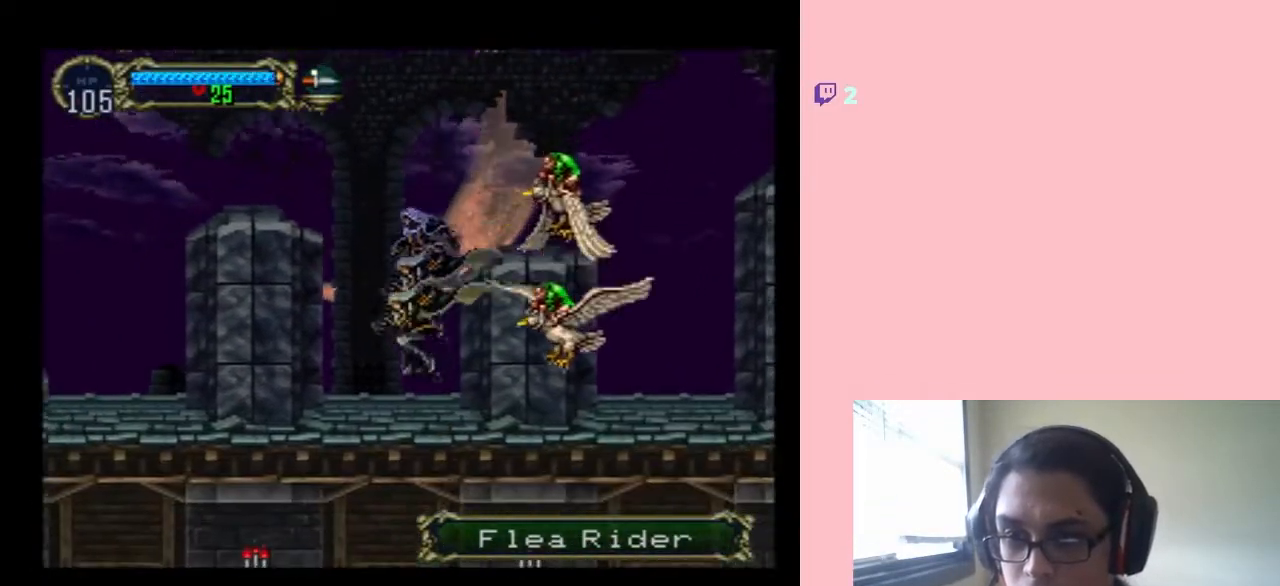
{"dt_ms": 500, "buttons": ["B", "DPAD_LEFT"], "left_stick": "center", "right_stick": "center", "events": [[67, "B", "down"]]}
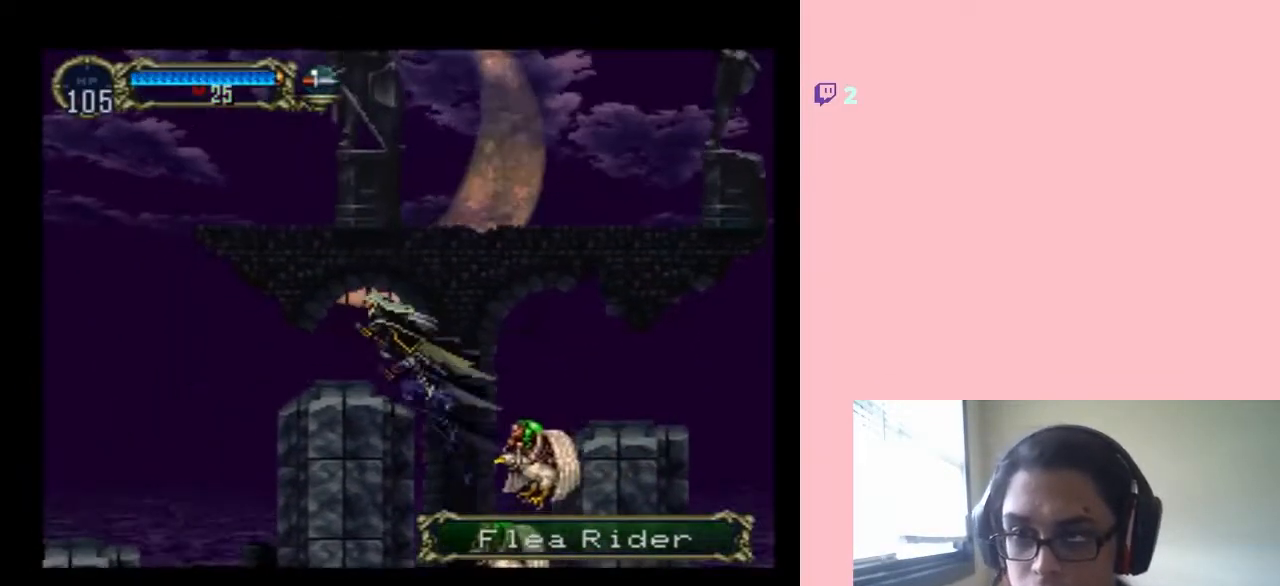
{"dt_ms": 500, "buttons": ["B", "DPAD_LEFT"], "left_stick": "center", "right_stick": "center", "events": [[333, "B", "up"], [383, "B", "down"]]}
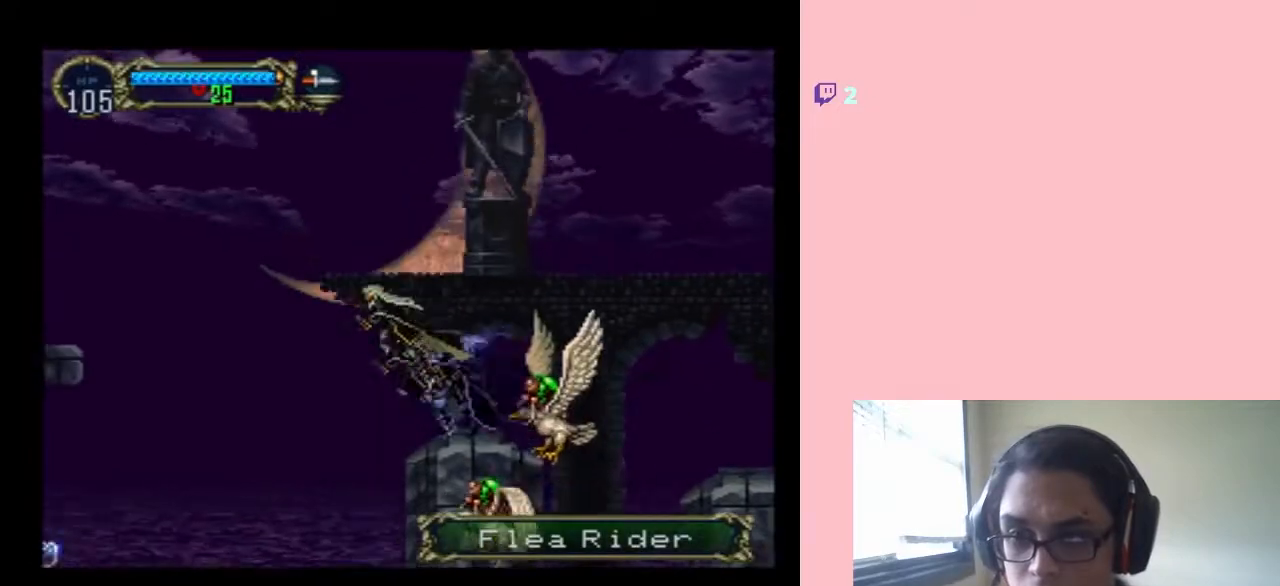
{"dt_ms": 500, "buttons": ["B", "DPAD_LEFT"], "left_stick": "center", "right_stick": "center", "events": []}
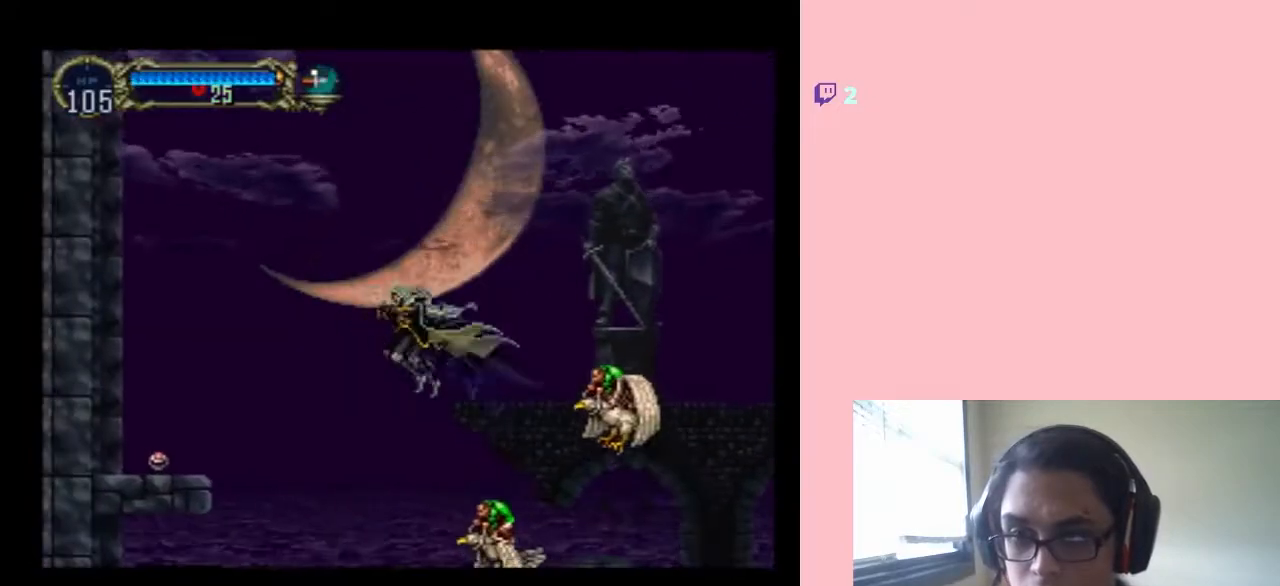
{"dt_ms": 500, "buttons": ["B", "Y", "DPAD_LEFT"], "left_stick": "center", "right_stick": "center", "events": [[200, "Y", "down"]]}
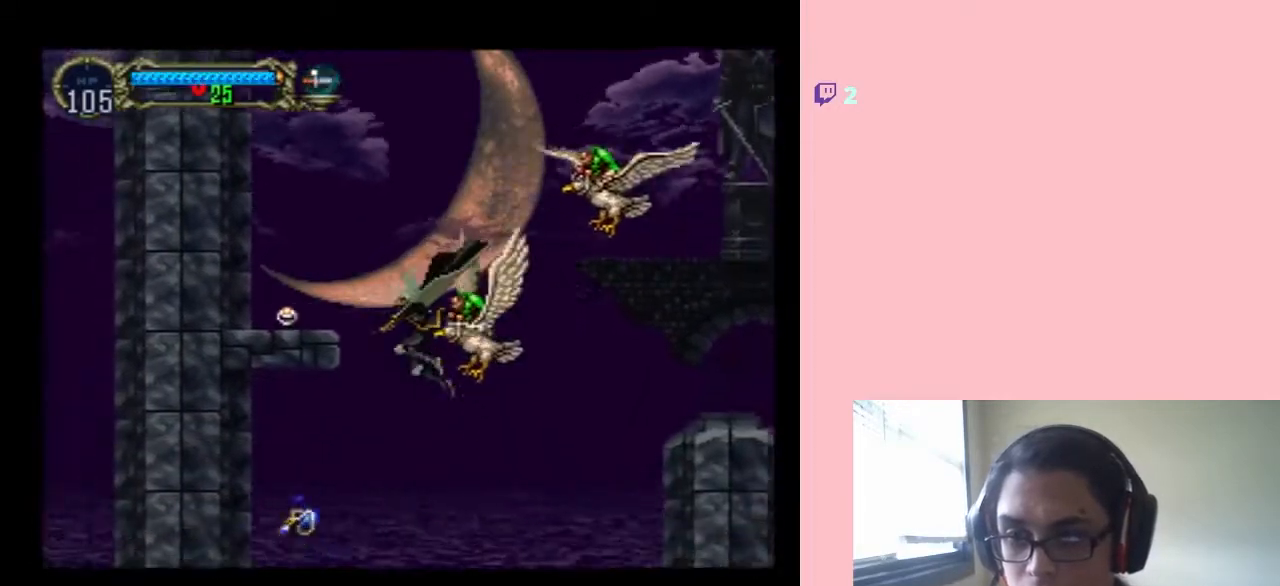
{"dt_ms": 500, "buttons": ["DPAD_LEFT"], "left_stick": "center", "right_stick": "center", "events": [[233, "B", "up"], [233, "Y", "up"]]}
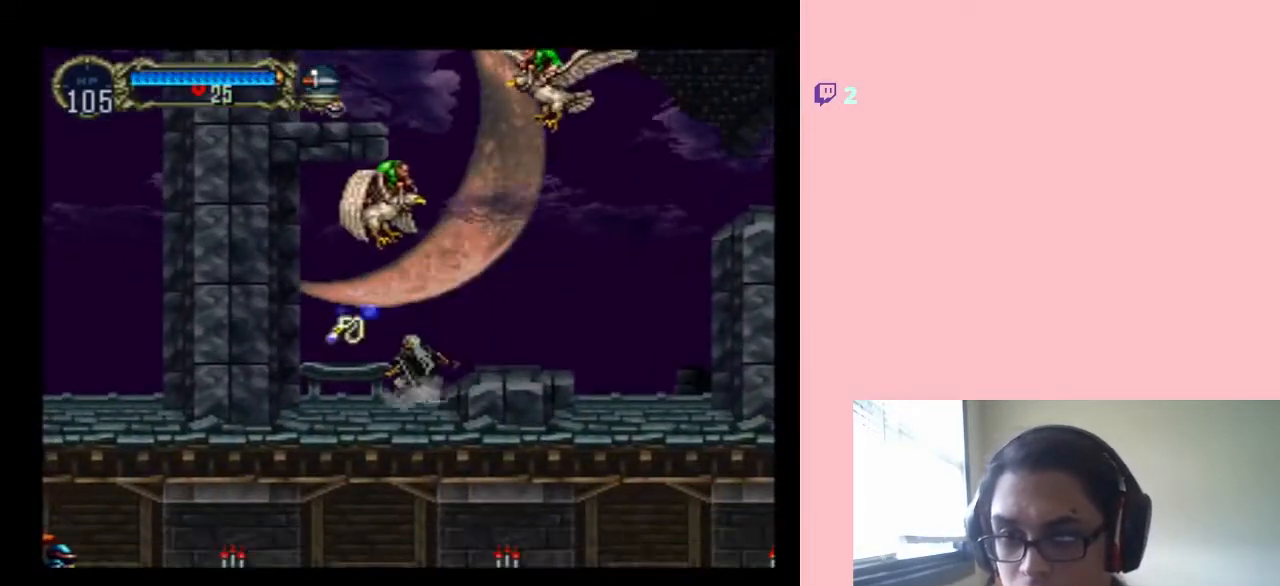
{"dt_ms": 500, "buttons": [], "left_stick": "center", "right_stick": "center", "events": [[17, "B", "down"], [67, "B", "up"], [167, "Y", "down"], [250, "Y", "up"], [367, "DPAD_LEFT", "up"]]}
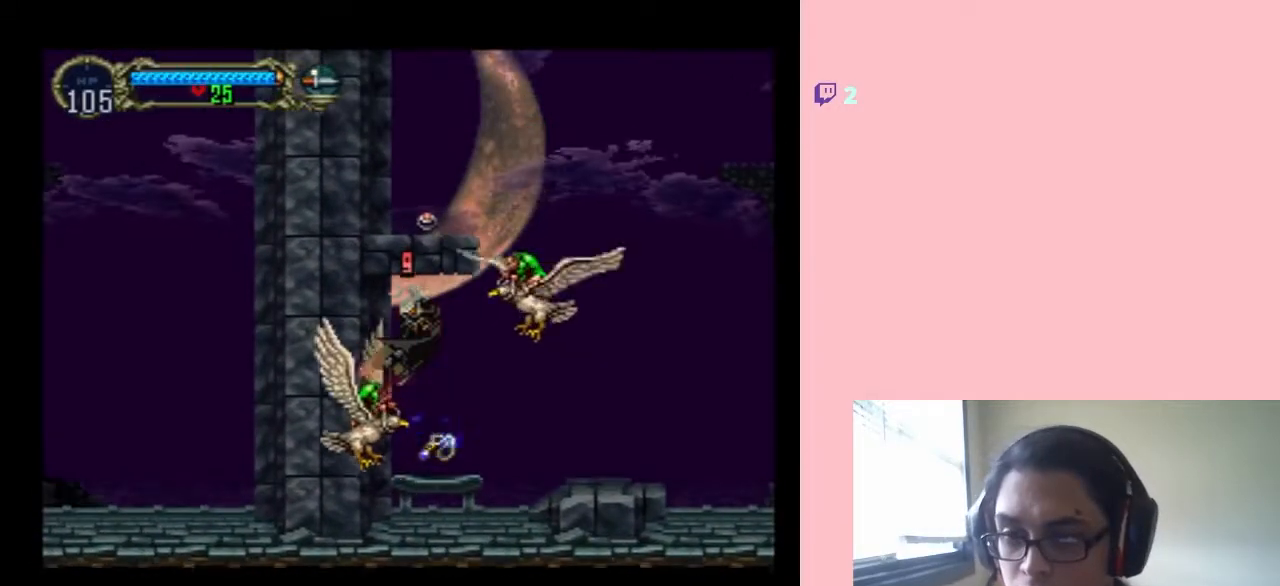
{"dt_ms": 500, "buttons": ["DPAD_RIGHT"], "left_stick": "center", "right_stick": "center", "events": [[183, "DPAD_RIGHT", "down"]]}
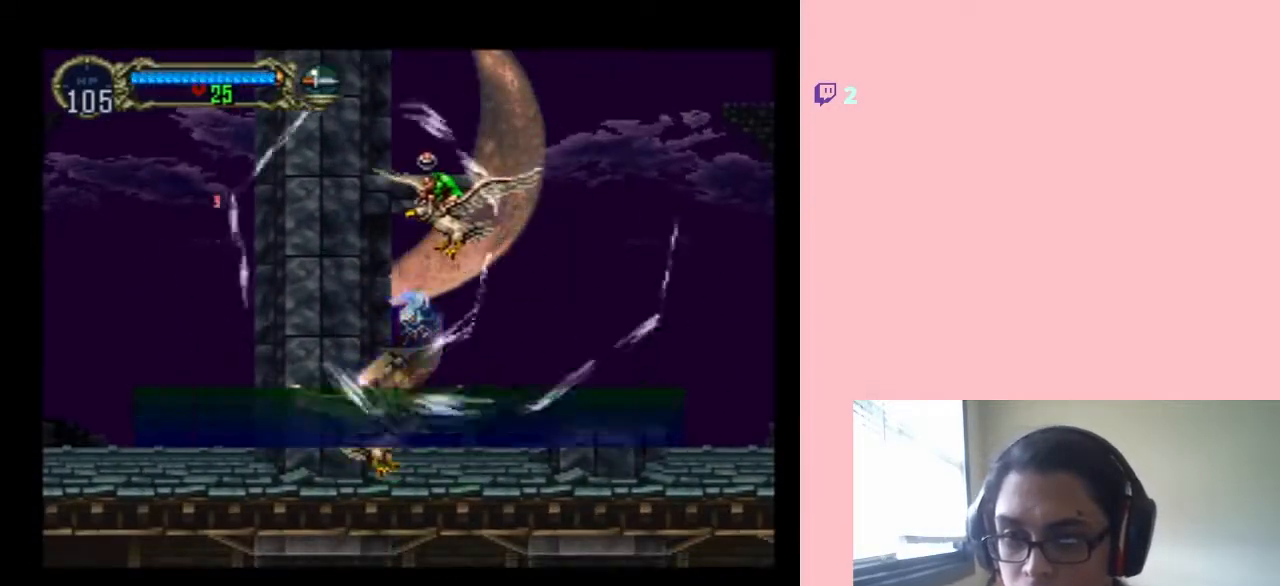
{"dt_ms": 500, "buttons": ["B"], "left_stick": "center", "right_stick": "center", "events": [[217, "B", "down"], [283, "DPAD_RIGHT", "up"], [317, "B", "up"], [467, "B", "down"]]}
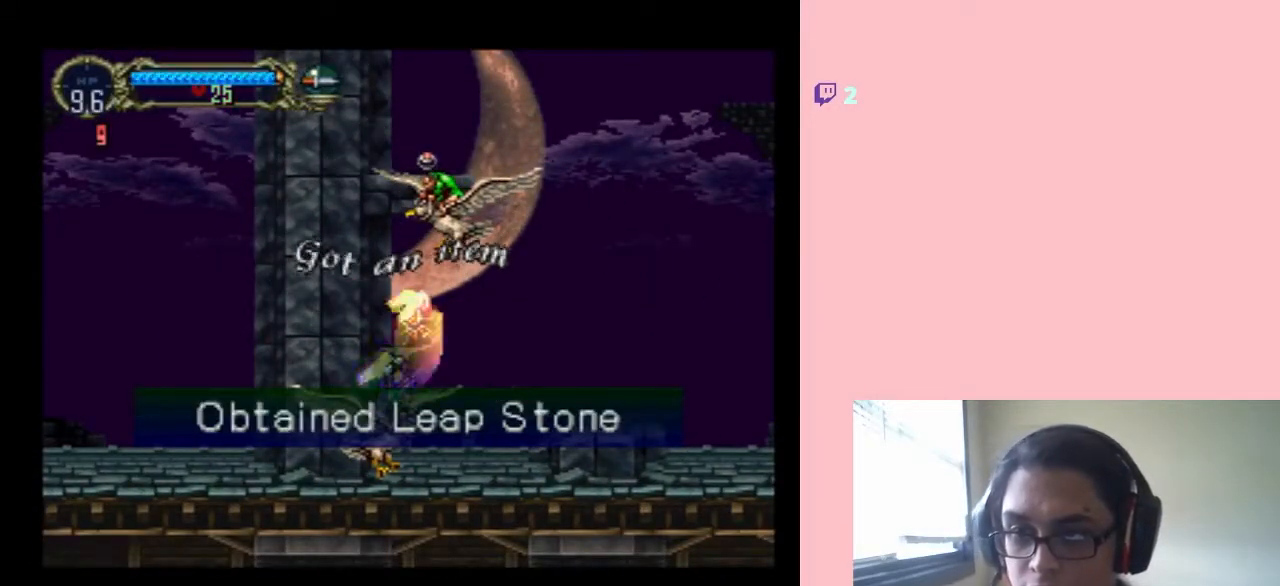
{"dt_ms": 500, "buttons": ["B", "DPAD_RIGHT"], "left_stick": "center", "right_stick": "center", "events": [[67, "DPAD_RIGHT", "down"], [100, "B", "up"], [350, "B", "down"]]}